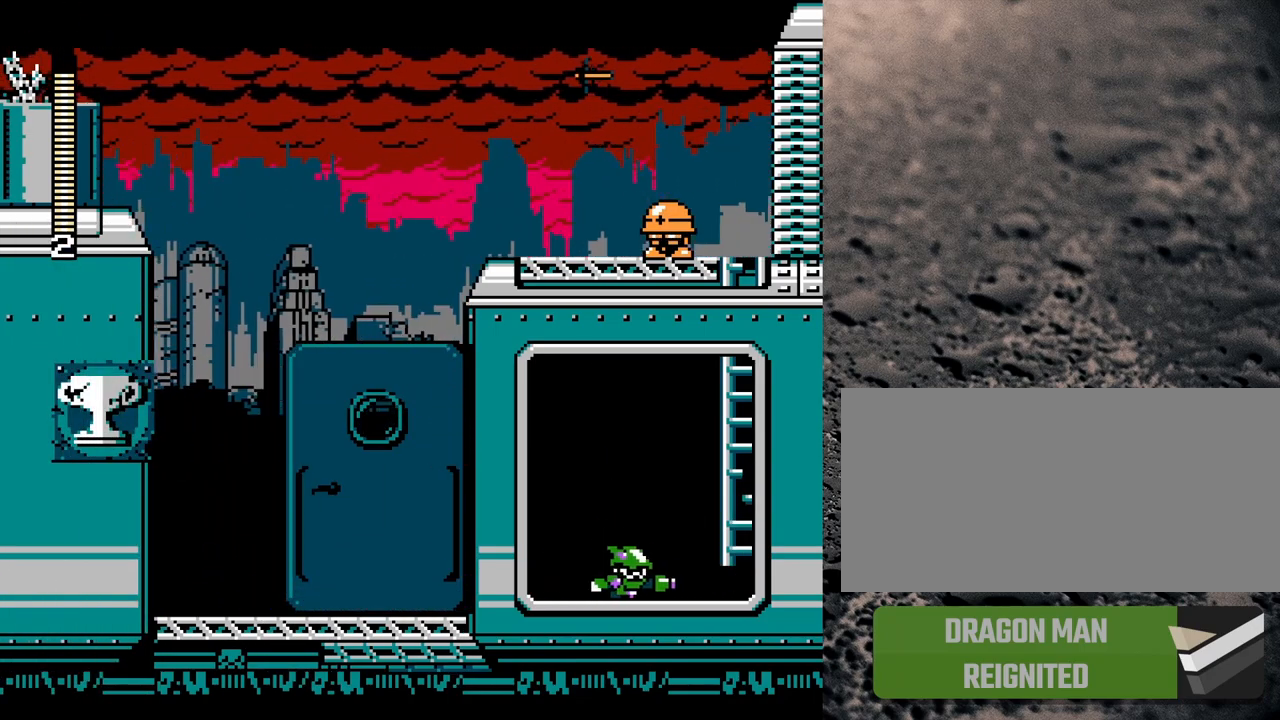
Gameplay with a controller (Nintendo layout); each line is a JSON object with the inputs held at the frame after it. "events" lists button and stick changes between this image and that frame as [ms after this image, input, new state], when the widget could be followed in between. Not read: L3 R3.
{"buttons": ["Y", "DPAD_UP"], "events": [[100, "B", "down"], [400, "B", "up"], [400, "DPAD_UP", "down"], [450, "DPAD_RIGHT", "up"]]}
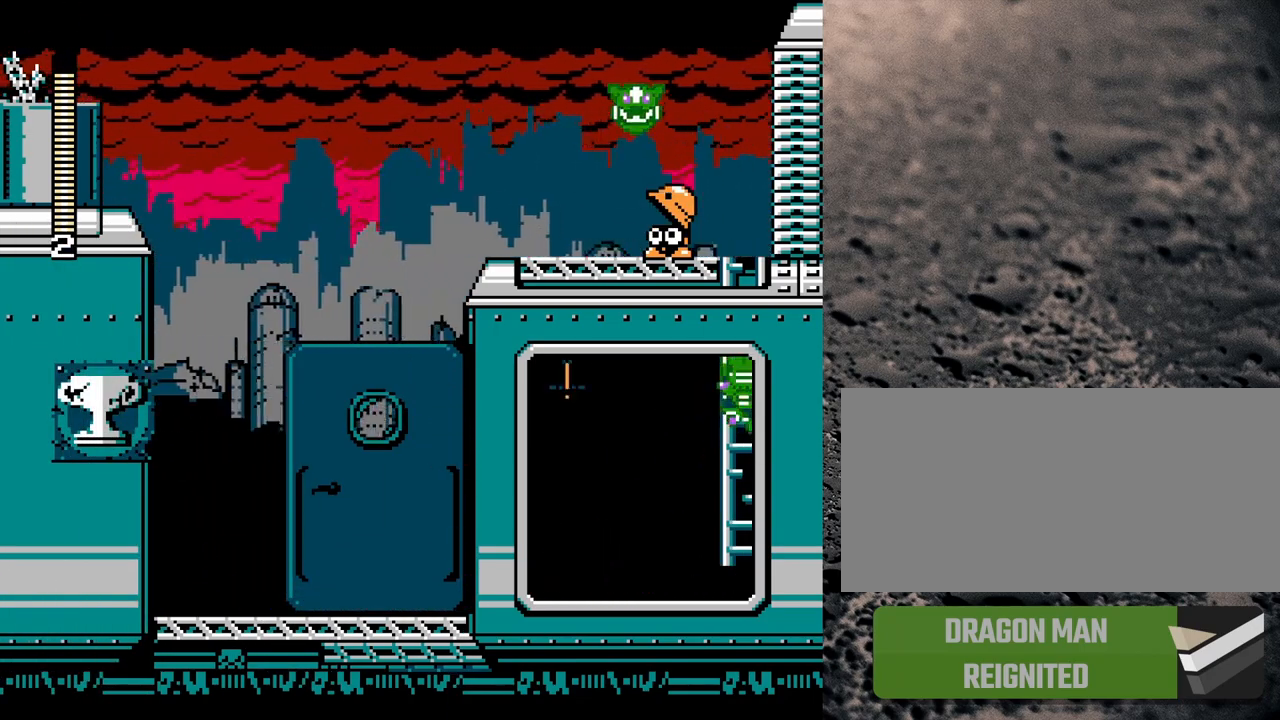
{"buttons": ["Y", "DPAD_UP"], "events": [[67, "DPAD_UP", "up"], [200, "DPAD_UP", "down"]]}
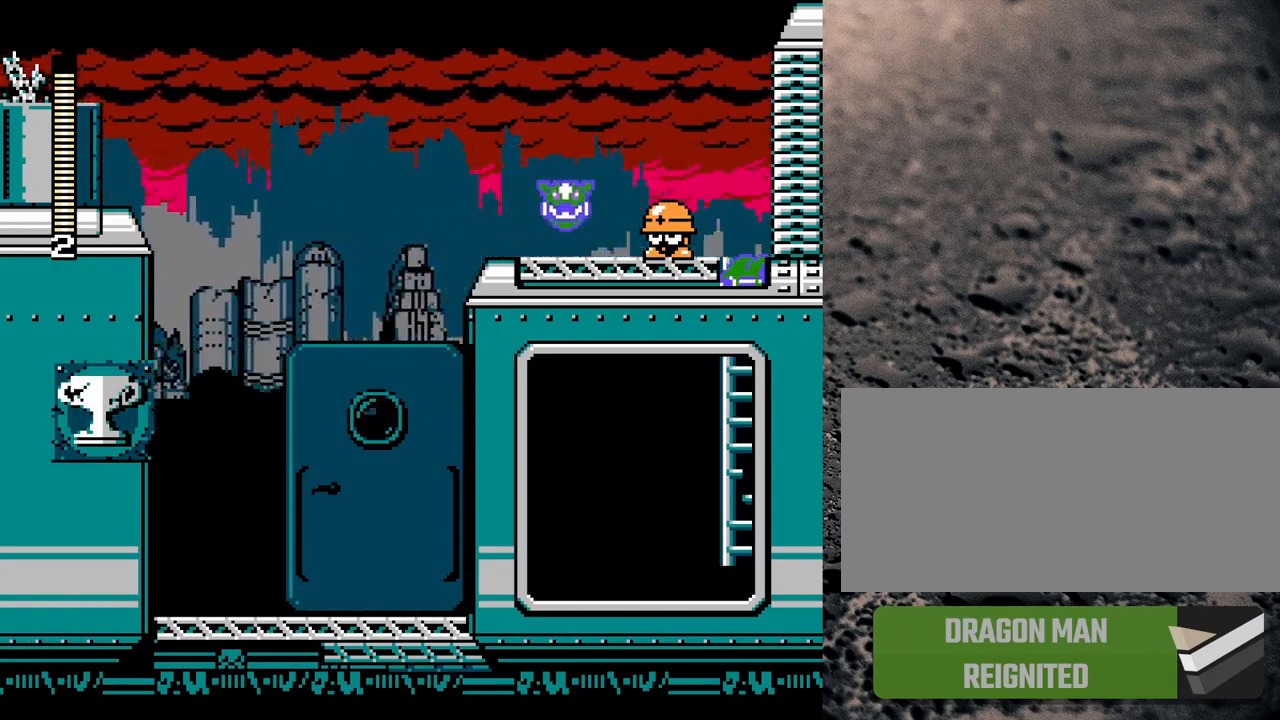
{"buttons": ["Y"], "events": [[350, "DPAD_LEFT", "down"], [383, "DPAD_UP", "up"], [400, "Y", "up"], [417, "DPAD_LEFT", "up"], [467, "Y", "down"]]}
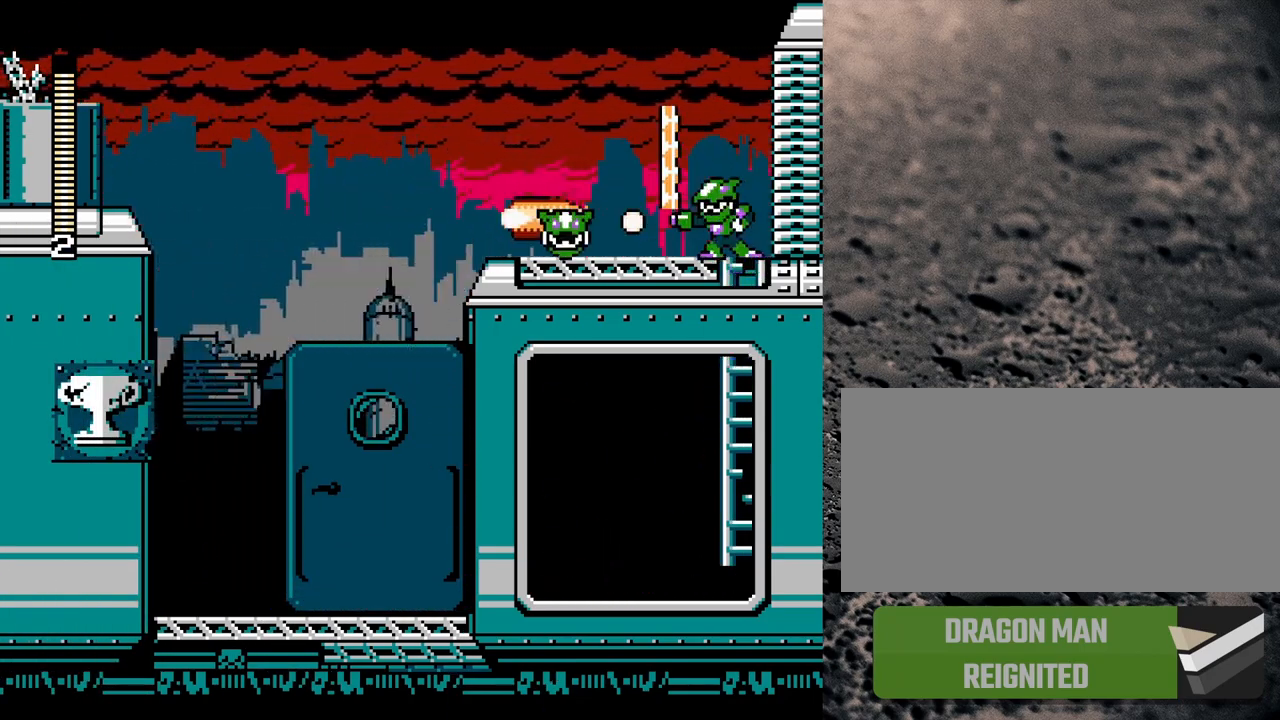
{"buttons": ["Y", "DPAD_LEFT"], "events": [[17, "Y", "up"], [67, "Y", "down"], [150, "Y", "up"], [217, "Y", "down"], [267, "DPAD_LEFT", "down"]]}
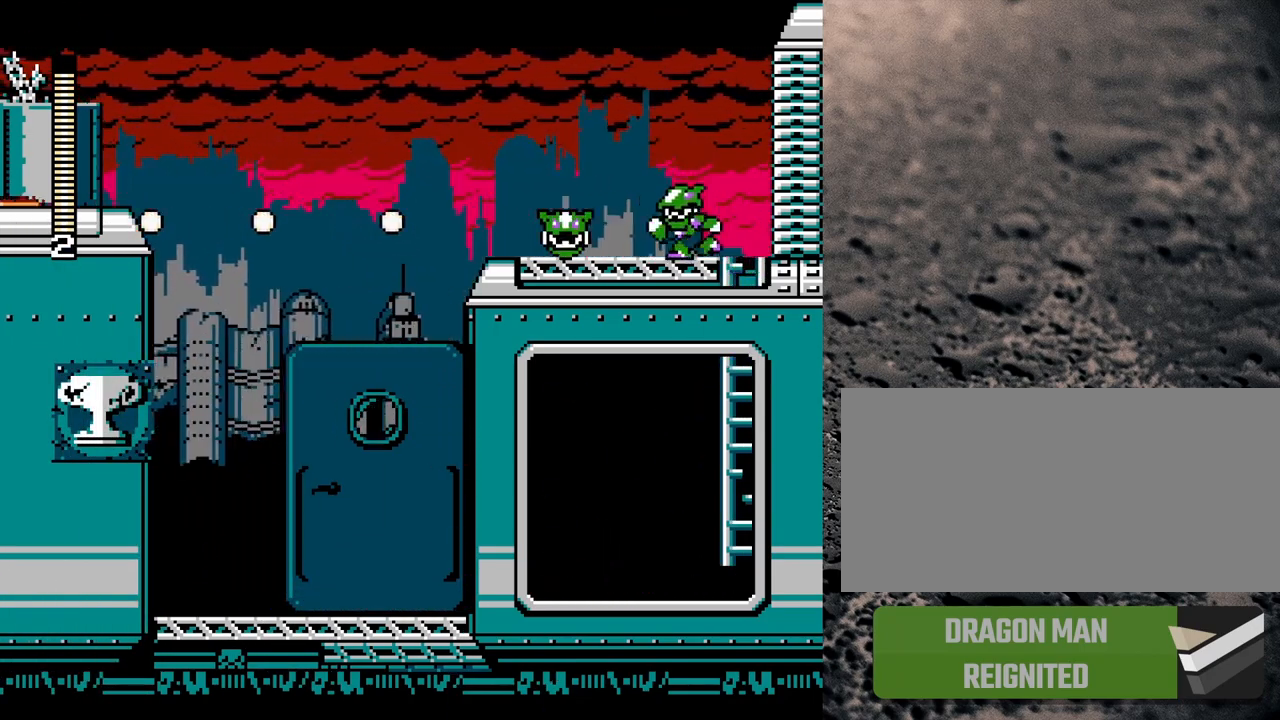
{"buttons": ["Y"], "events": [[33, "B", "down"], [167, "B", "up"], [383, "DPAD_LEFT", "up"]]}
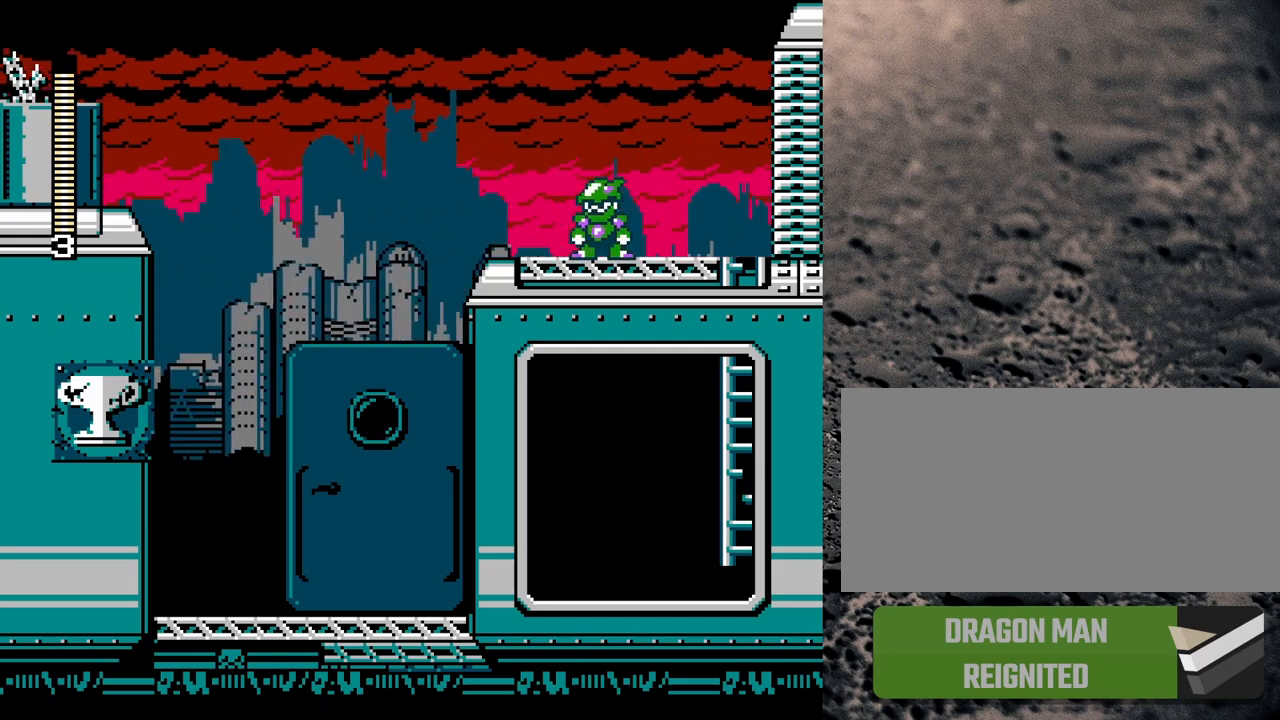
{"buttons": ["Y"], "events": []}
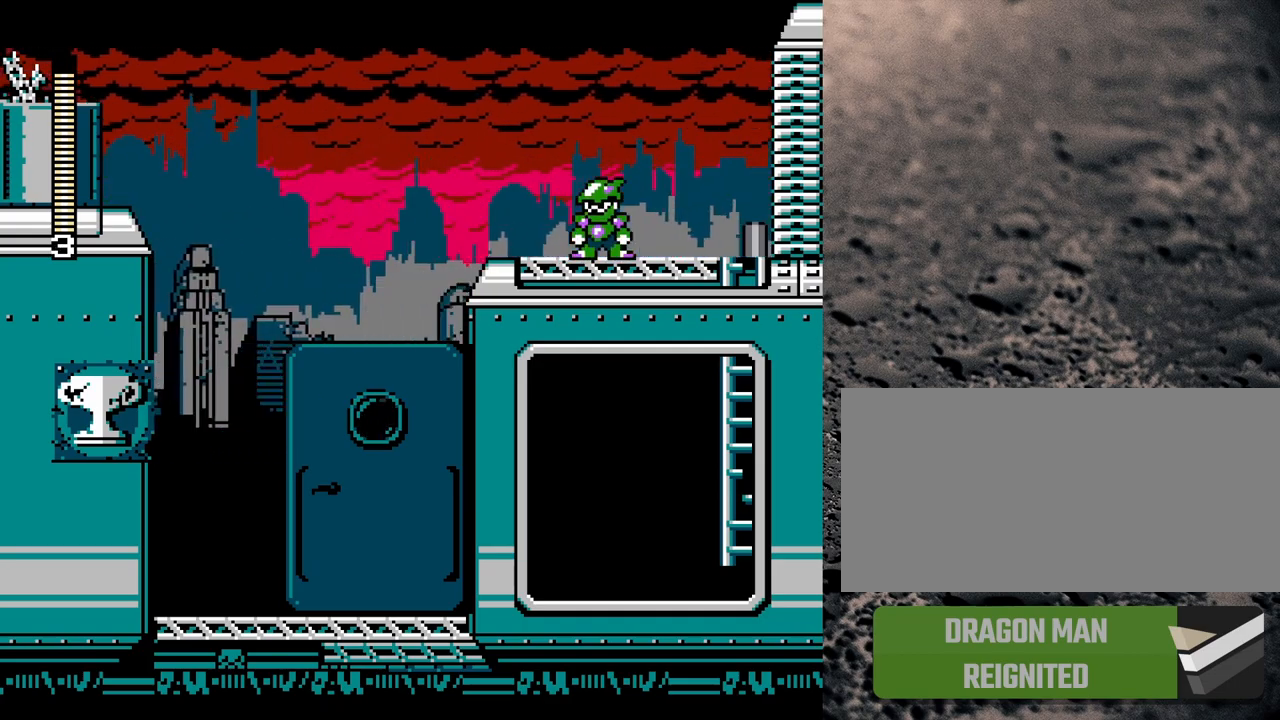
{"buttons": ["Y", "DPAD_LEFT"], "events": [[200, "DPAD_LEFT", "down"]]}
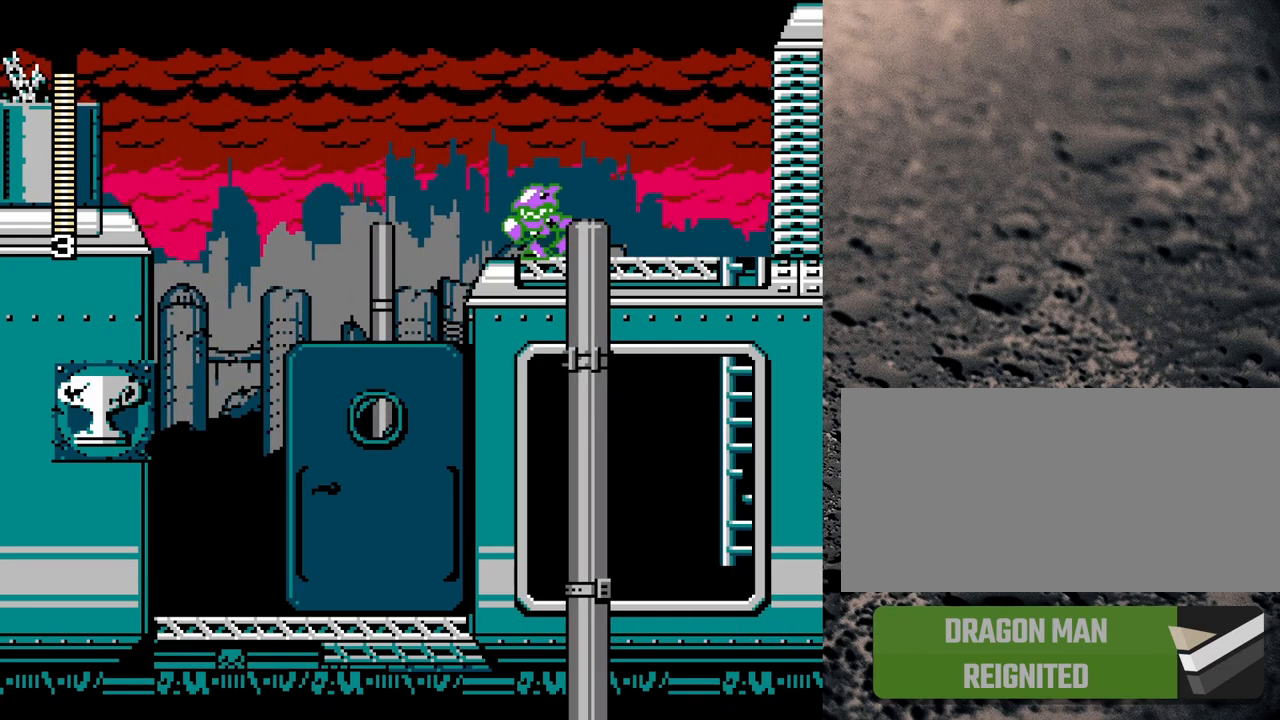
{"buttons": ["B", "Y", "DPAD_RIGHT"], "events": [[267, "DPAD_LEFT", "up"], [400, "B", "down"], [450, "DPAD_RIGHT", "down"]]}
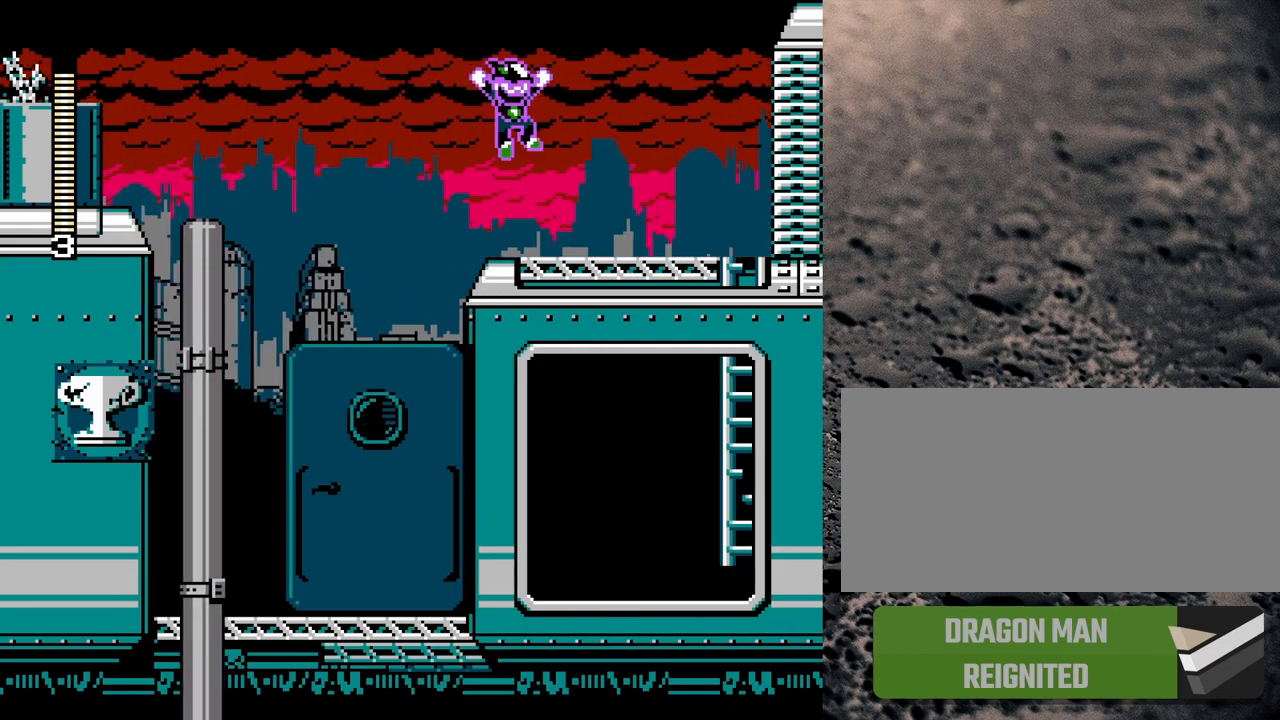
{"buttons": ["B", "Y", "DPAD_RIGHT"], "events": []}
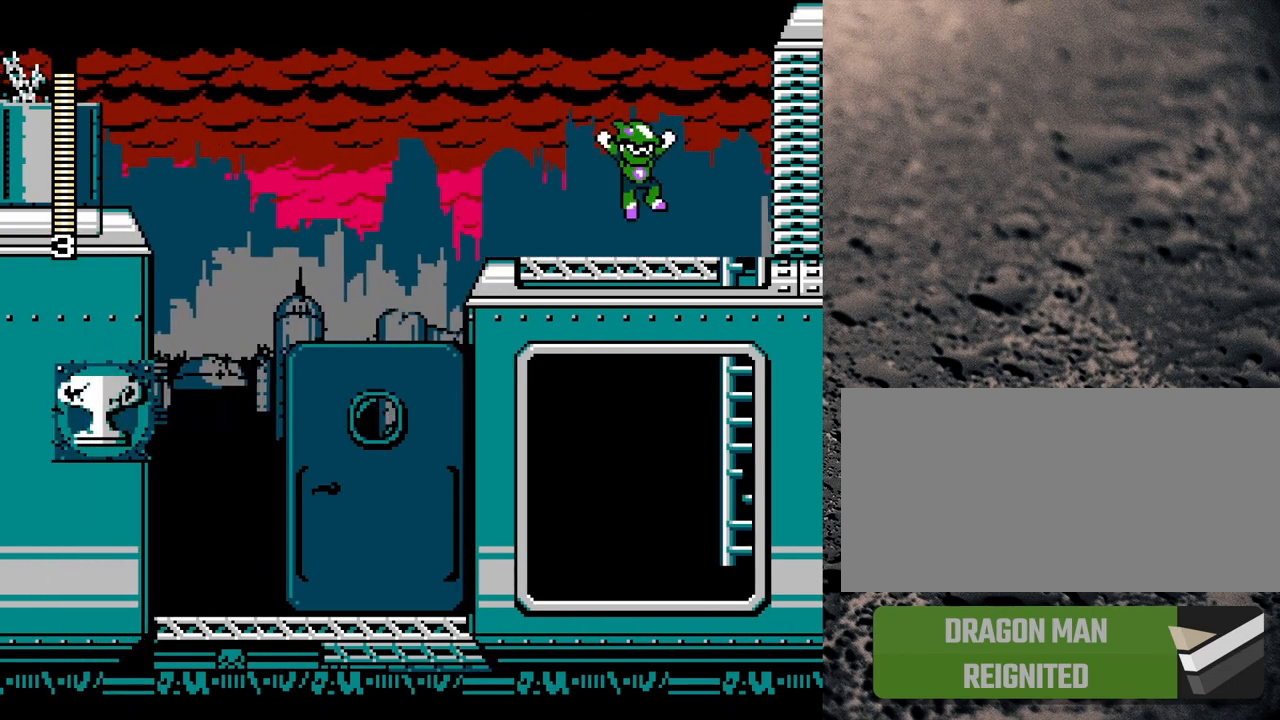
{"buttons": ["B", "Y", "DPAD_RIGHT"], "events": [[50, "B", "up"], [217, "B", "down"]]}
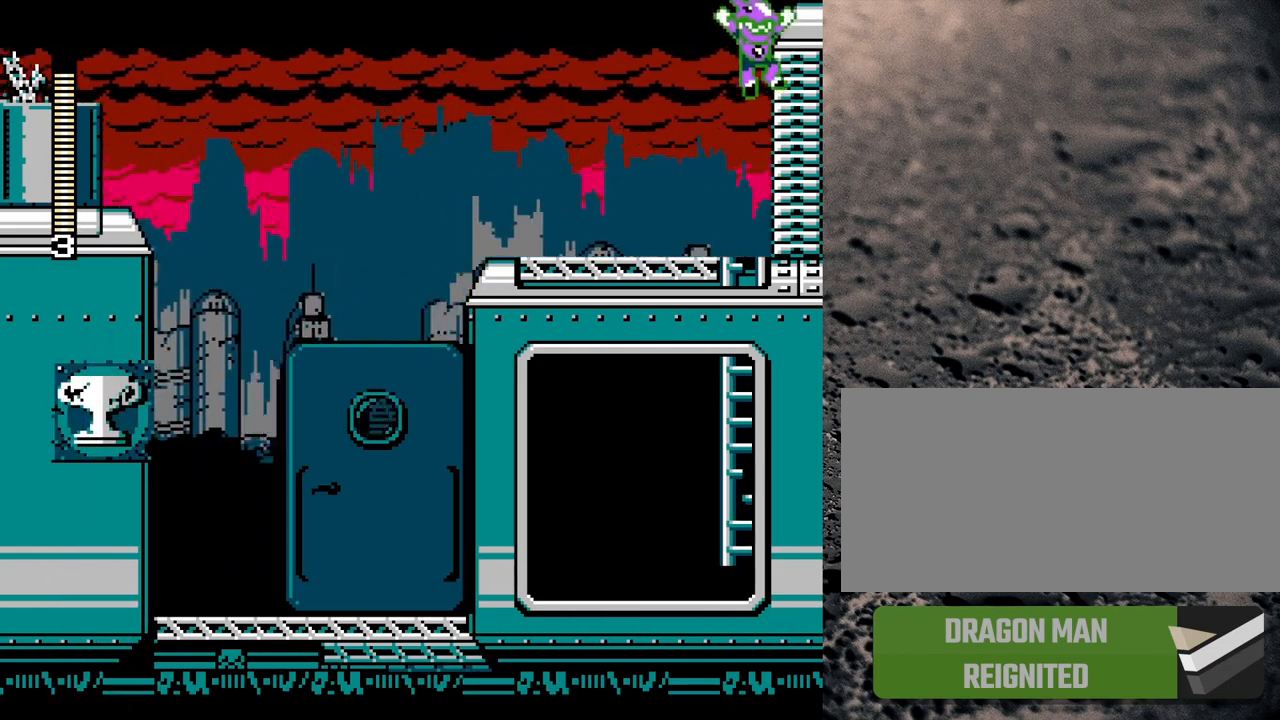
{"buttons": ["B", "Y", "DPAD_RIGHT"], "events": []}
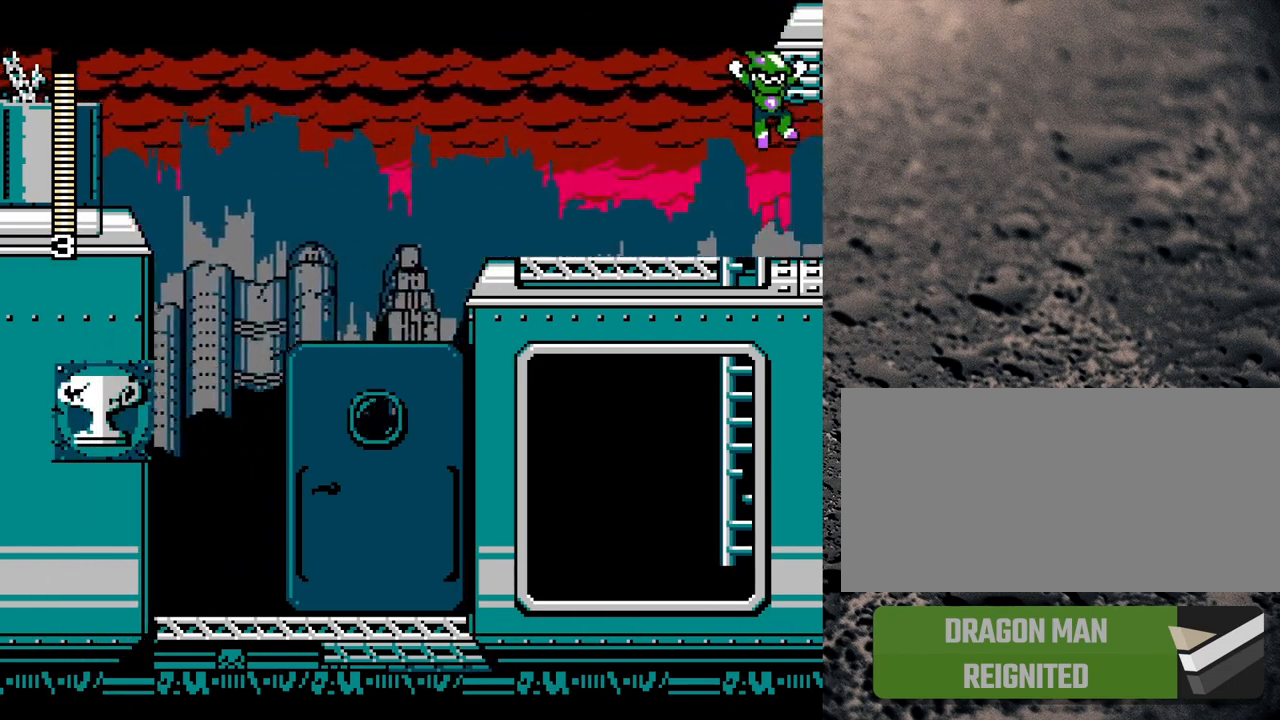
{"buttons": ["B", "Y", "DPAD_RIGHT"], "events": []}
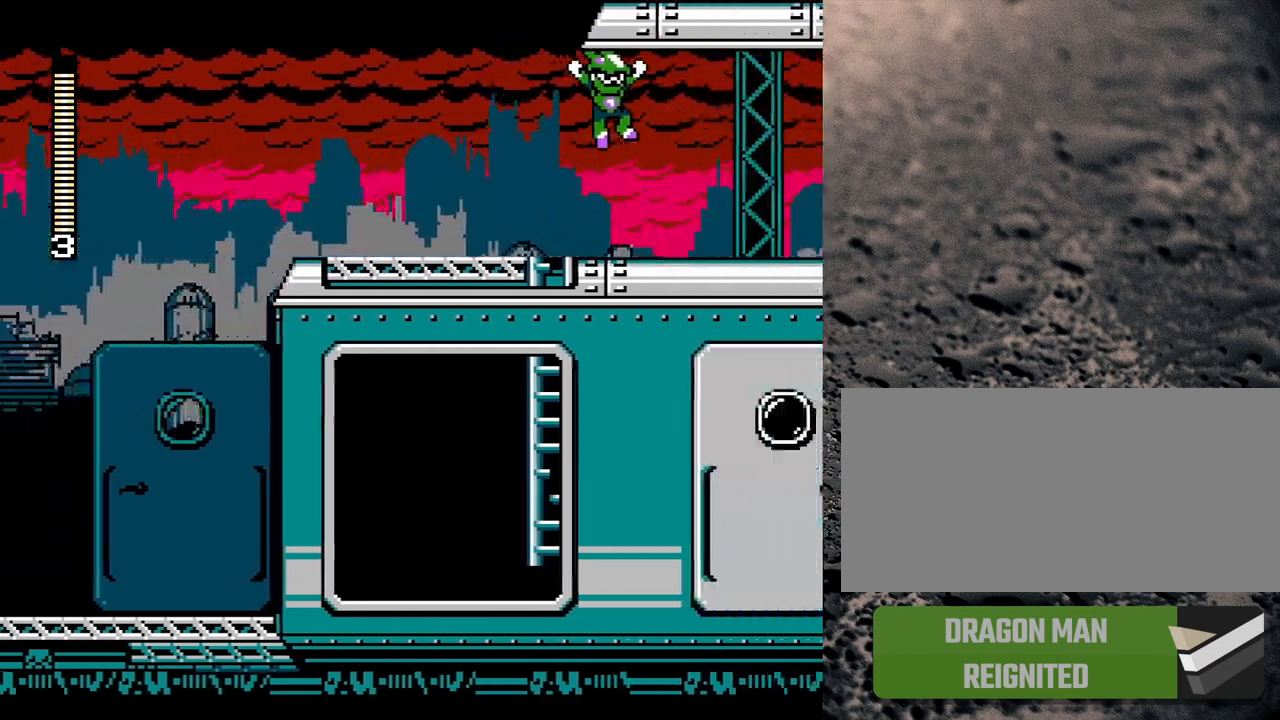
{"buttons": ["B", "Y", "DPAD_RIGHT"], "events": []}
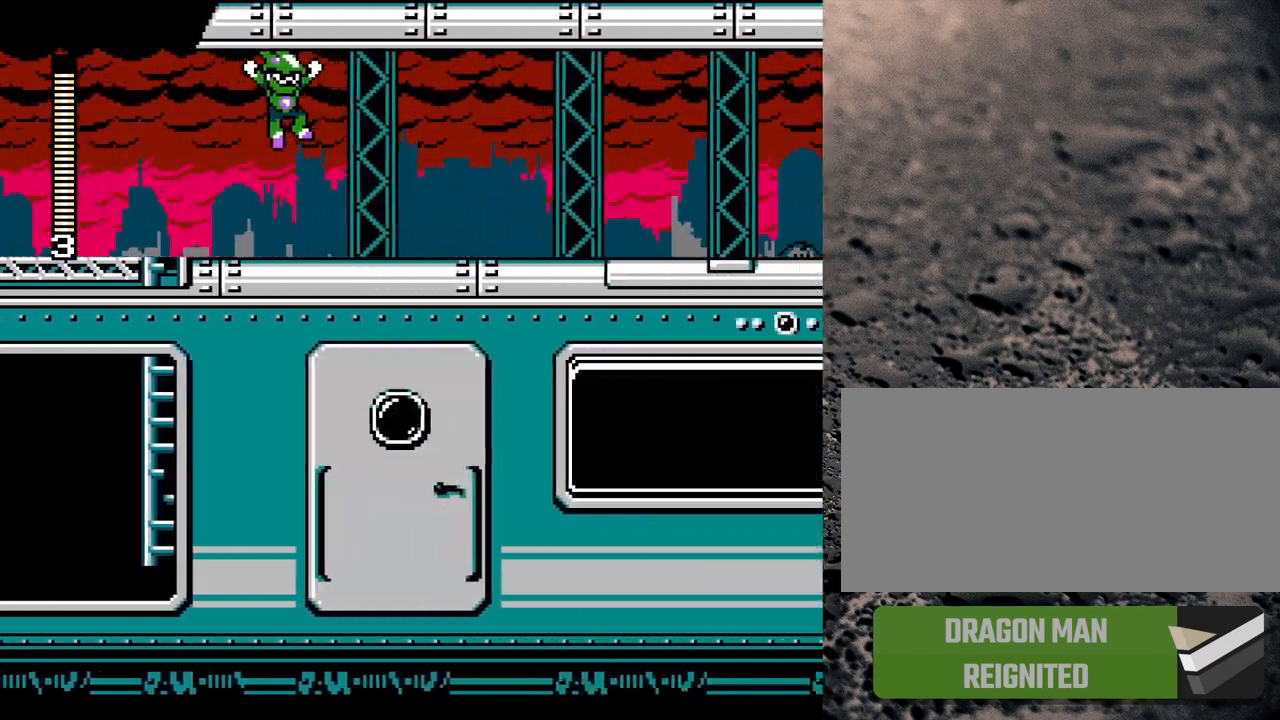
{"buttons": ["Y", "DPAD_RIGHT"], "events": [[350, "B", "up"]]}
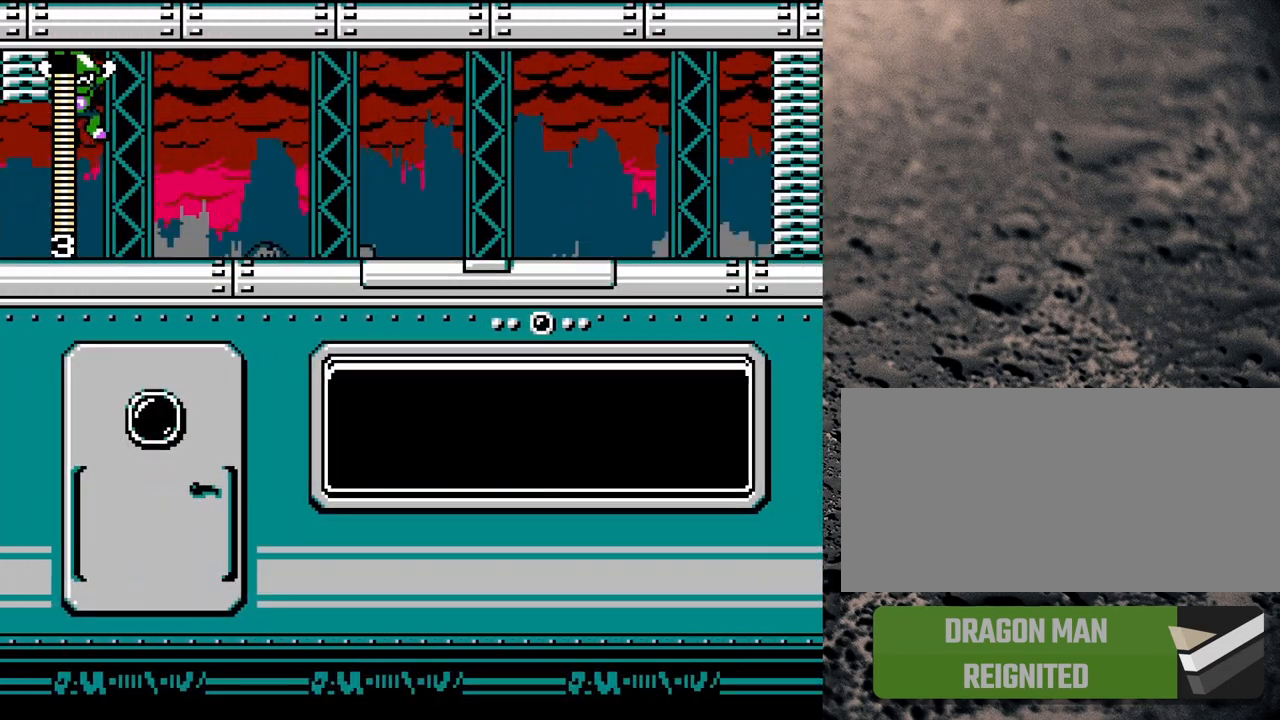
{"buttons": ["Y", "DPAD_RIGHT"], "events": []}
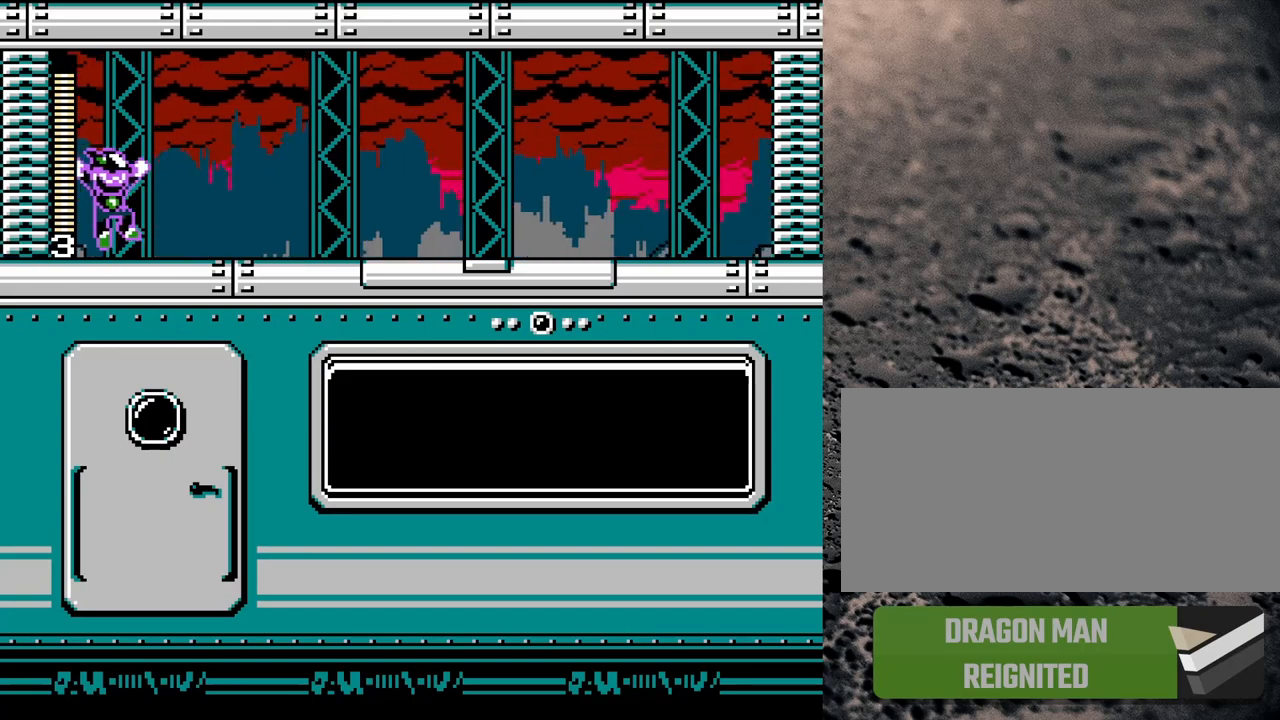
{"buttons": ["B", "Y", "R1", "DPAD_RIGHT"], "events": [[133, "R1", "down"], [467, "B", "down"]]}
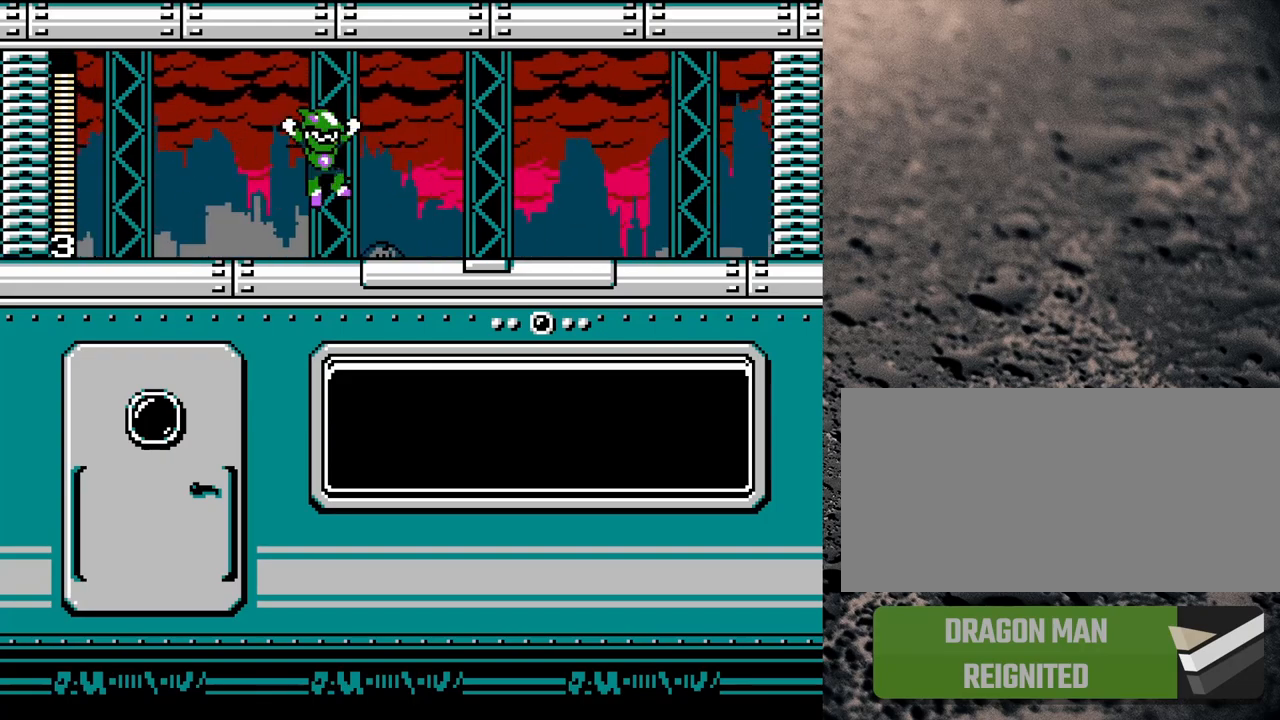
{"buttons": ["Y", "R1", "DPAD_RIGHT"], "events": [[100, "B", "up"], [167, "R1", "up"], [400, "R1", "down"]]}
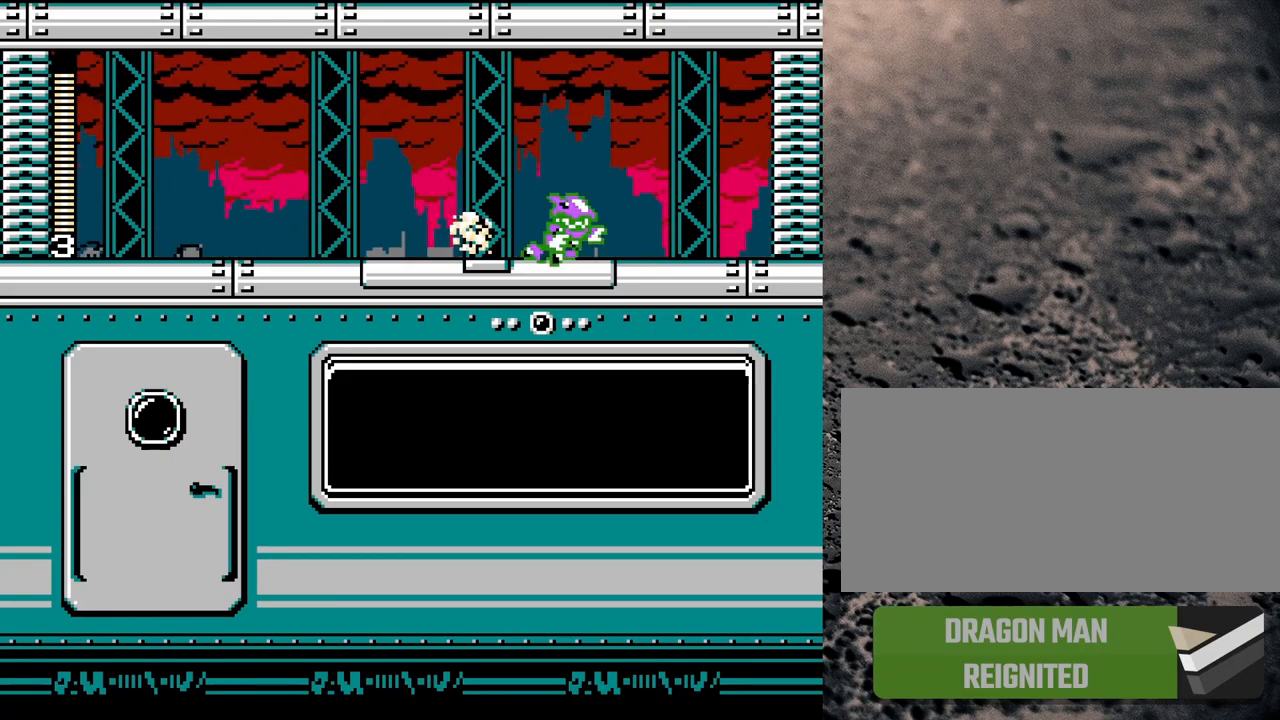
{"buttons": ["B", "Y", "R1", "DPAD_RIGHT"], "events": [[333, "B", "down"]]}
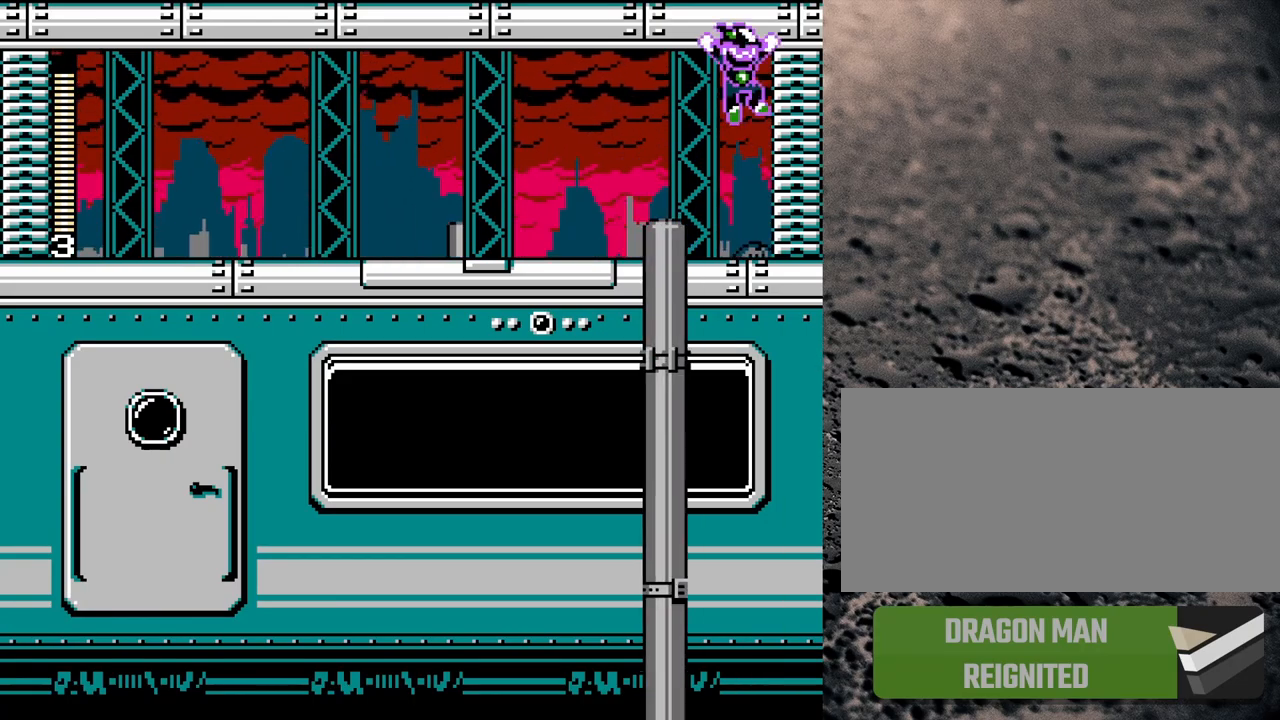
{"buttons": ["B", "Y", "R1", "DPAD_RIGHT"], "events": []}
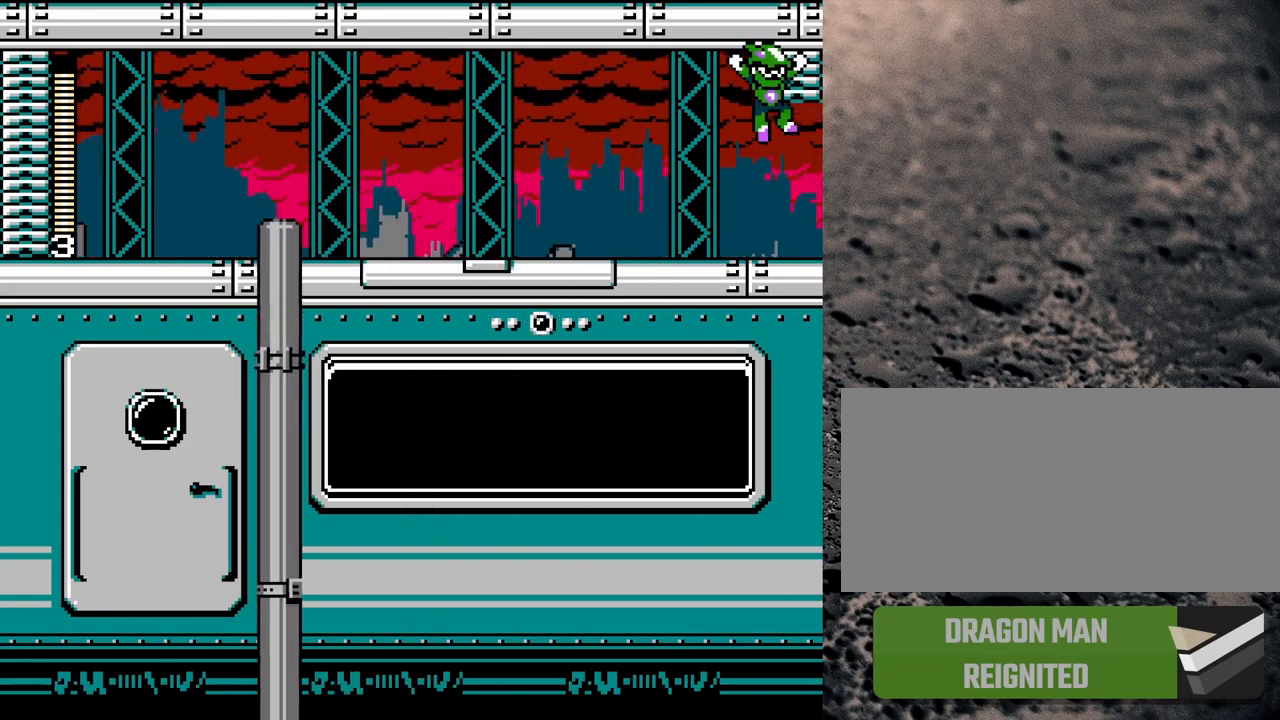
{"buttons": ["B", "Y", "R1"], "events": [[217, "B", "up"], [250, "B", "down"], [367, "DPAD_RIGHT", "up"], [383, "B", "up"], [400, "B", "down"]]}
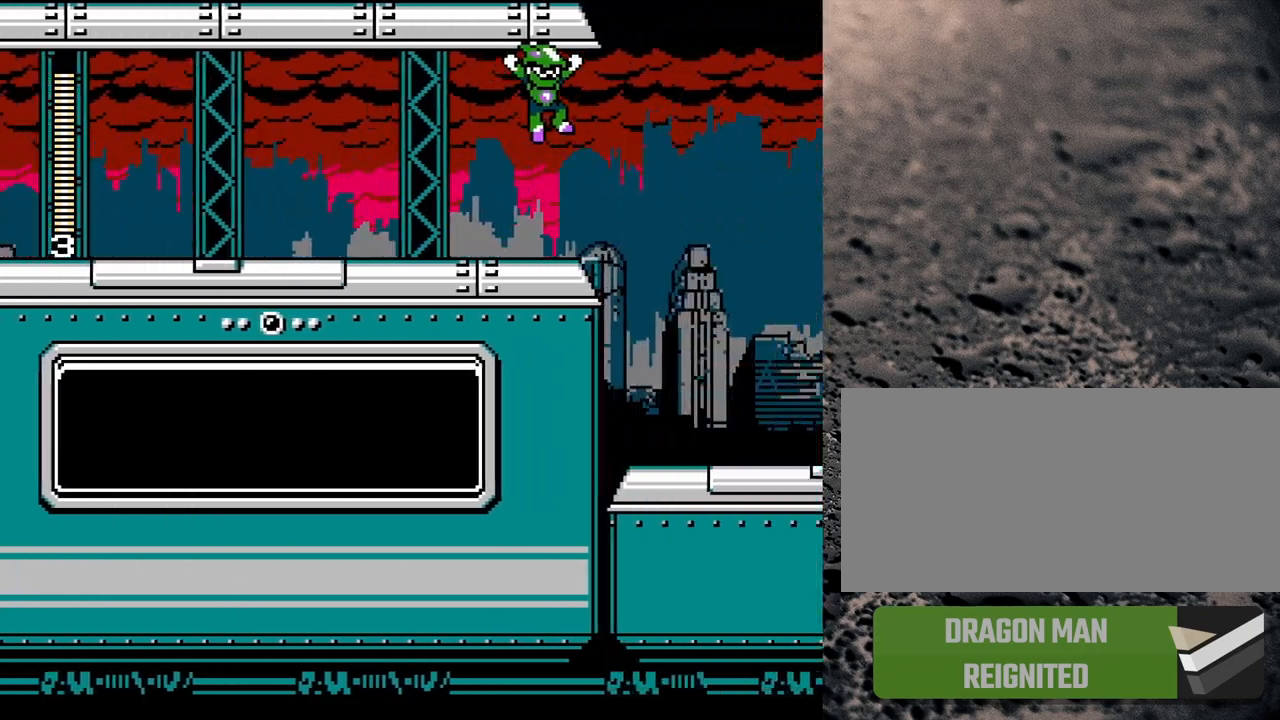
{"buttons": ["B", "Y", "R1", "DPAD_RIGHT"], "events": [[150, "DPAD_RIGHT", "down"]]}
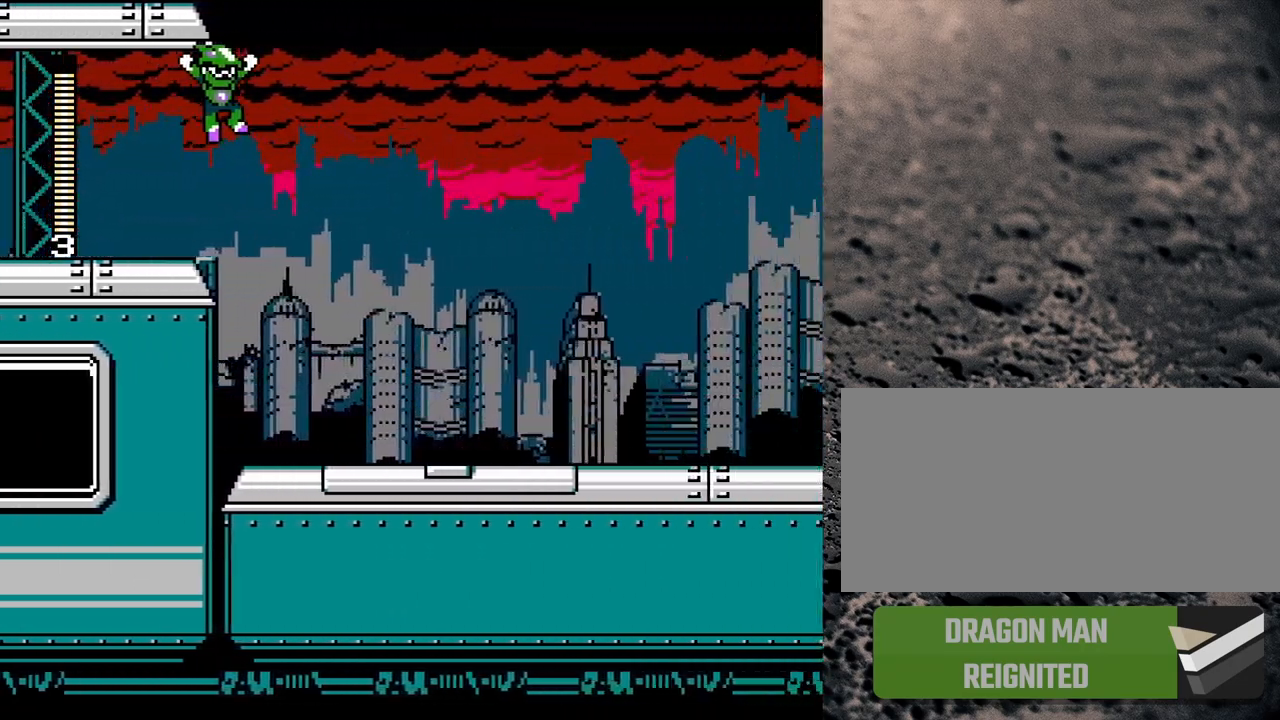
{"buttons": ["B", "Y", "R1", "DPAD_RIGHT"], "events": []}
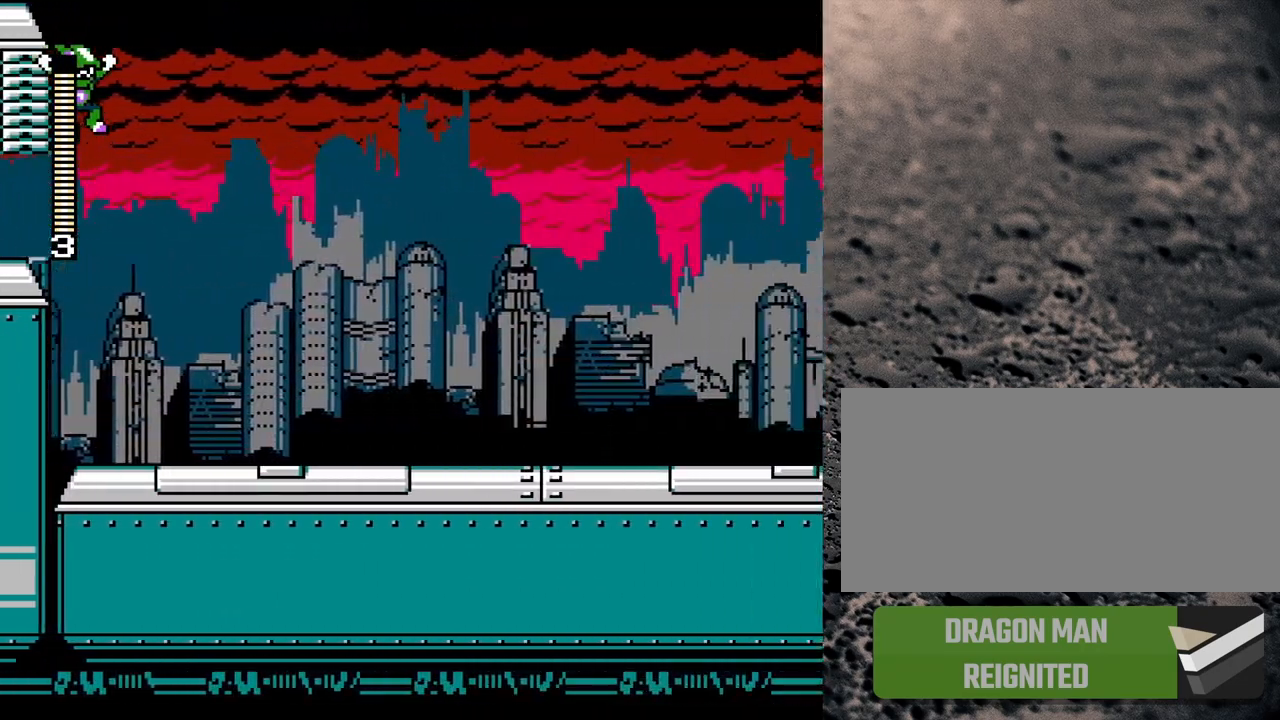
{"buttons": ["B", "Y", "R1", "DPAD_RIGHT"], "events": []}
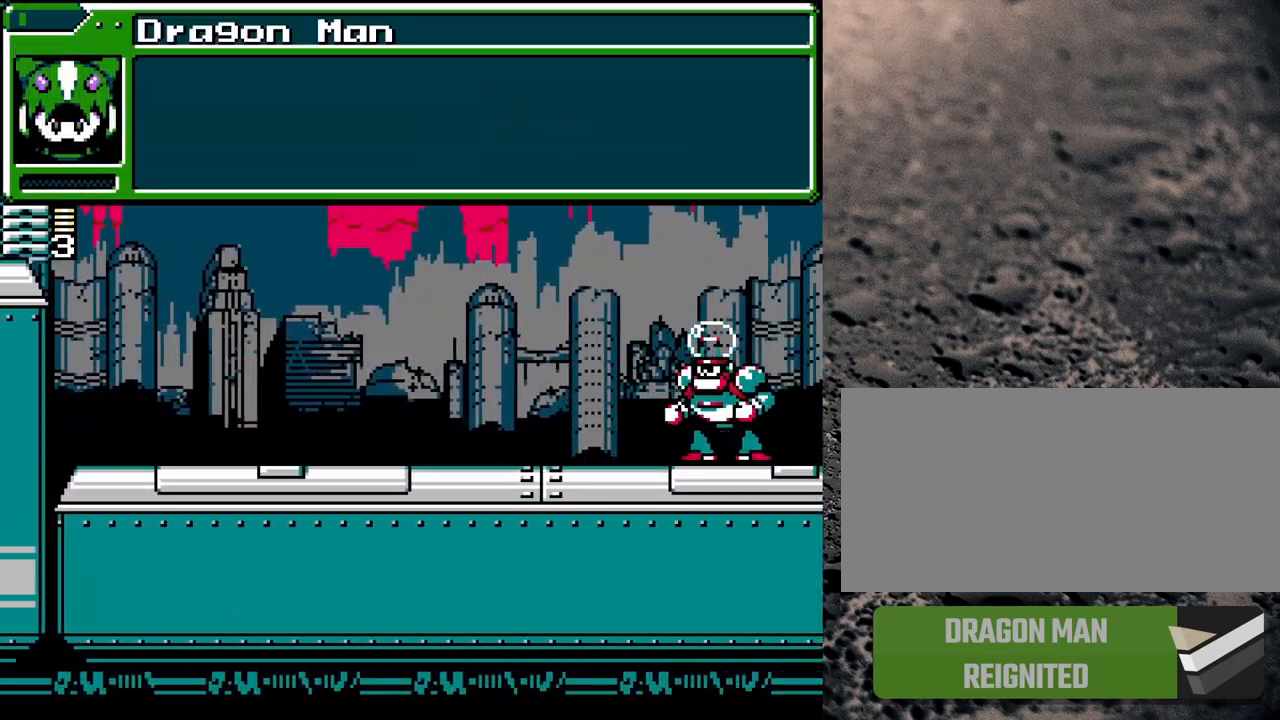
{"buttons": ["Y", "R1"], "events": [[383, "DPAD_RIGHT", "up"], [450, "B", "up"]]}
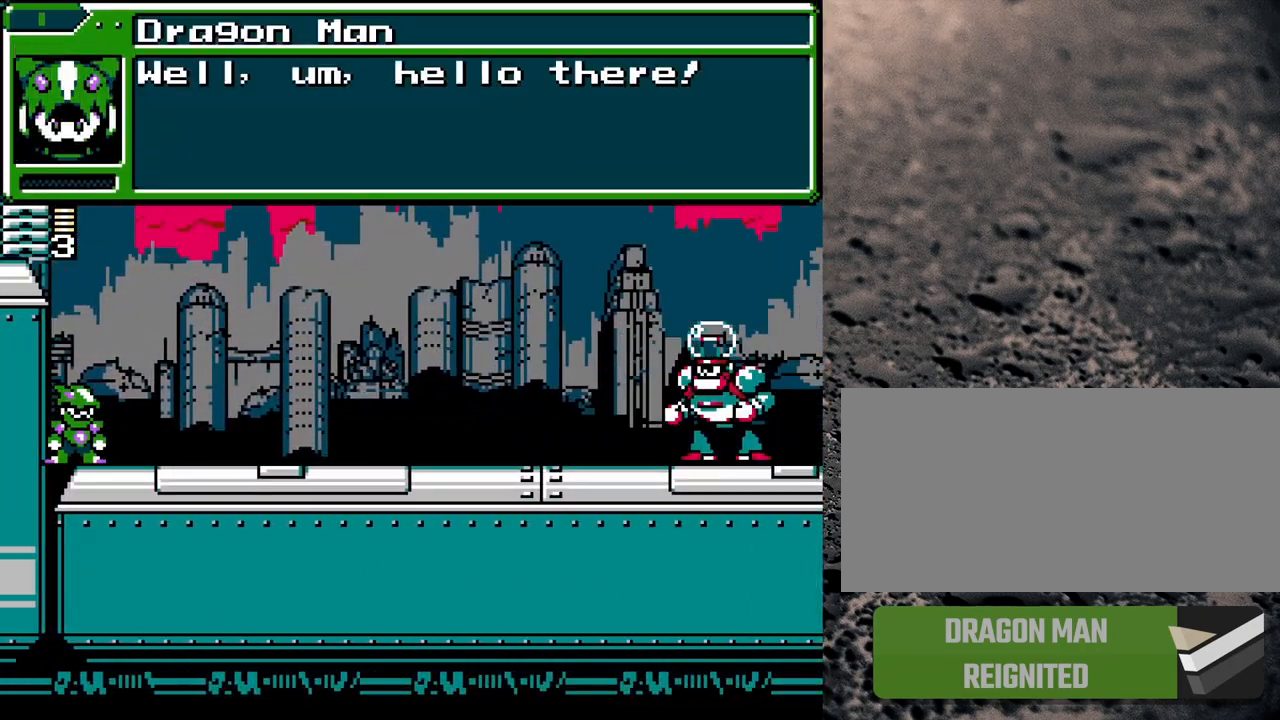
{"buttons": [], "events": [[17, "R1", "up"], [117, "Y", "up"]]}
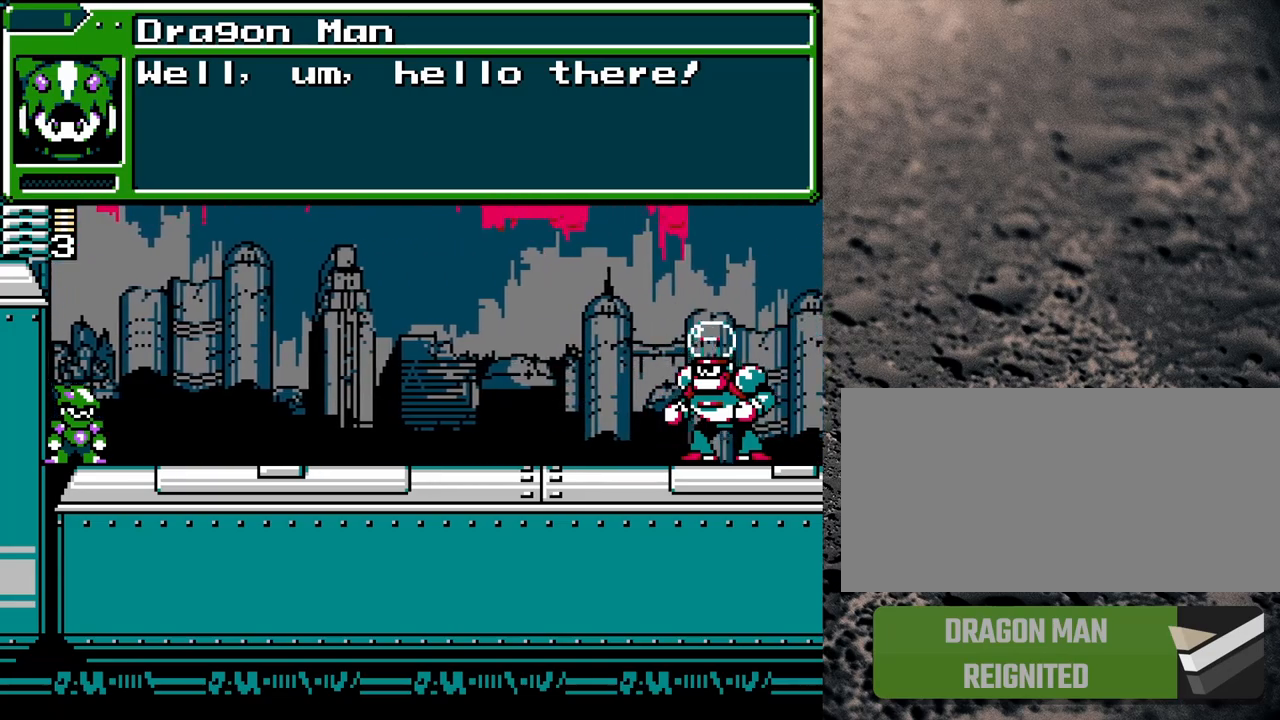
{"buttons": [], "events": []}
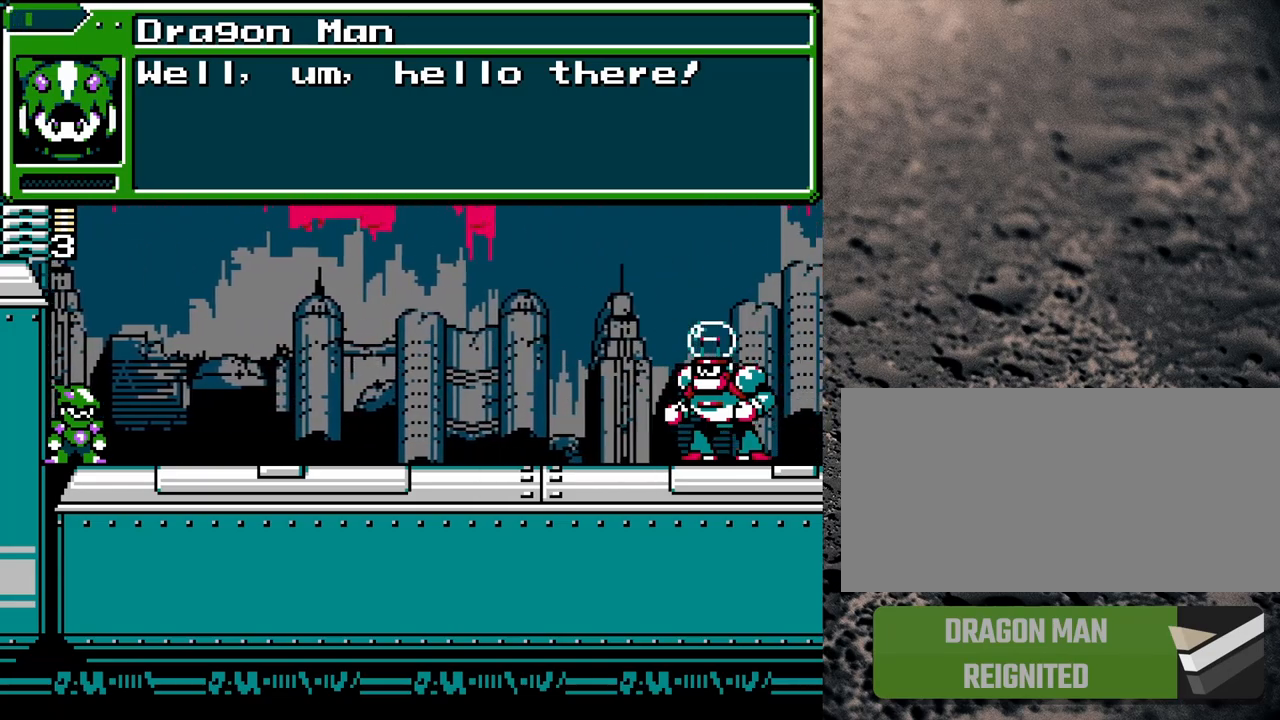
{"buttons": [], "events": []}
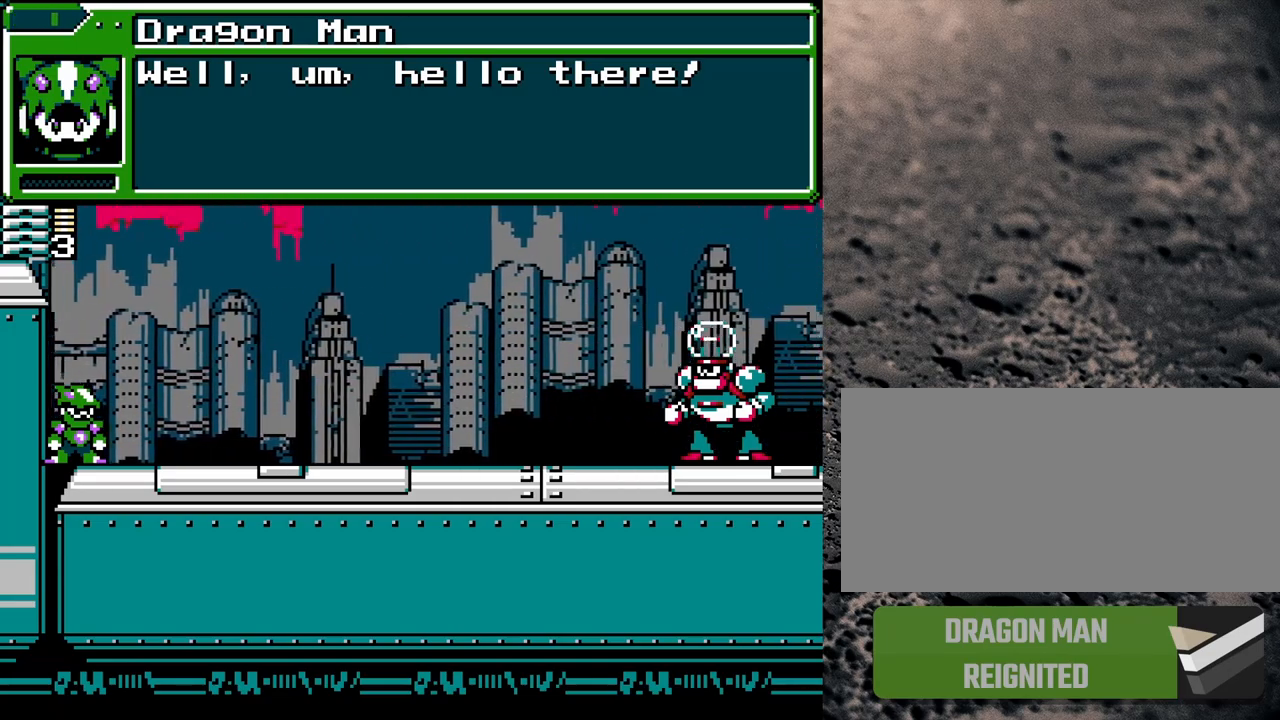
{"buttons": [], "events": []}
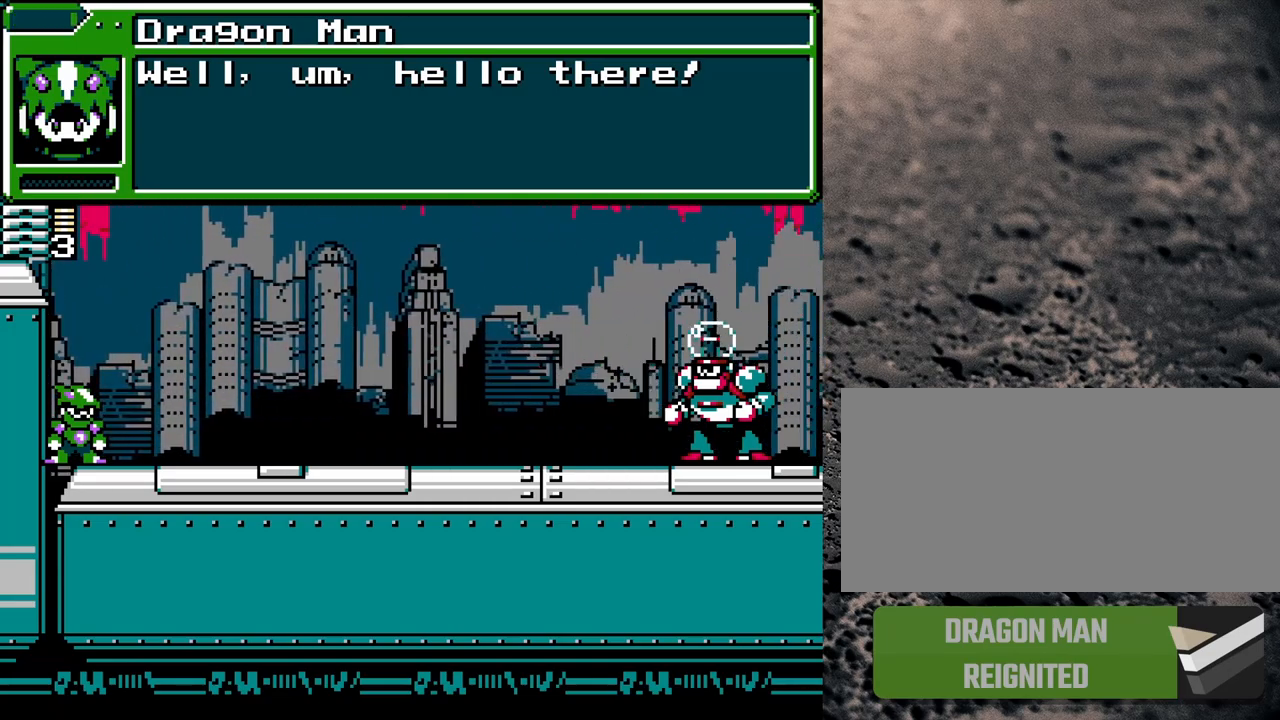
{"buttons": [], "events": [[217, "B", "down"], [300, "B", "up"]]}
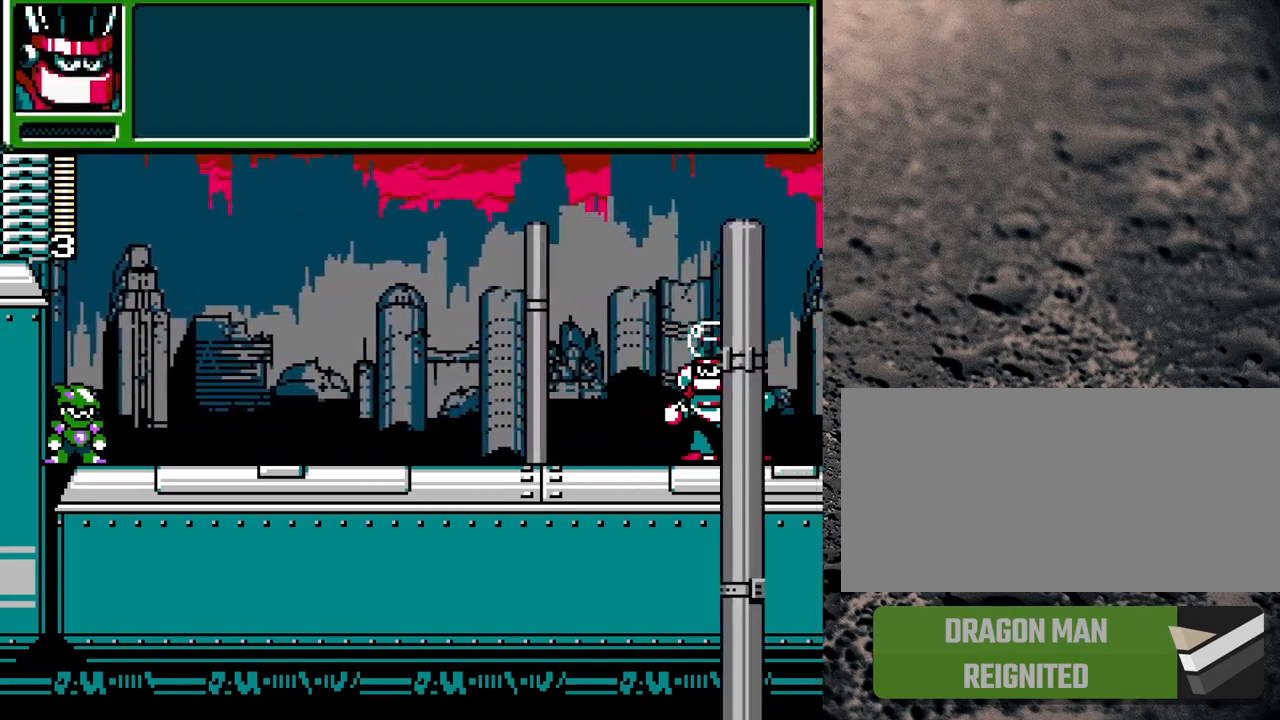
{"buttons": ["B", "Y", "DPAD_RIGHT"], "events": [[267, "B", "down"], [267, "DPAD_RIGHT", "down"], [267, "Y", "down"]]}